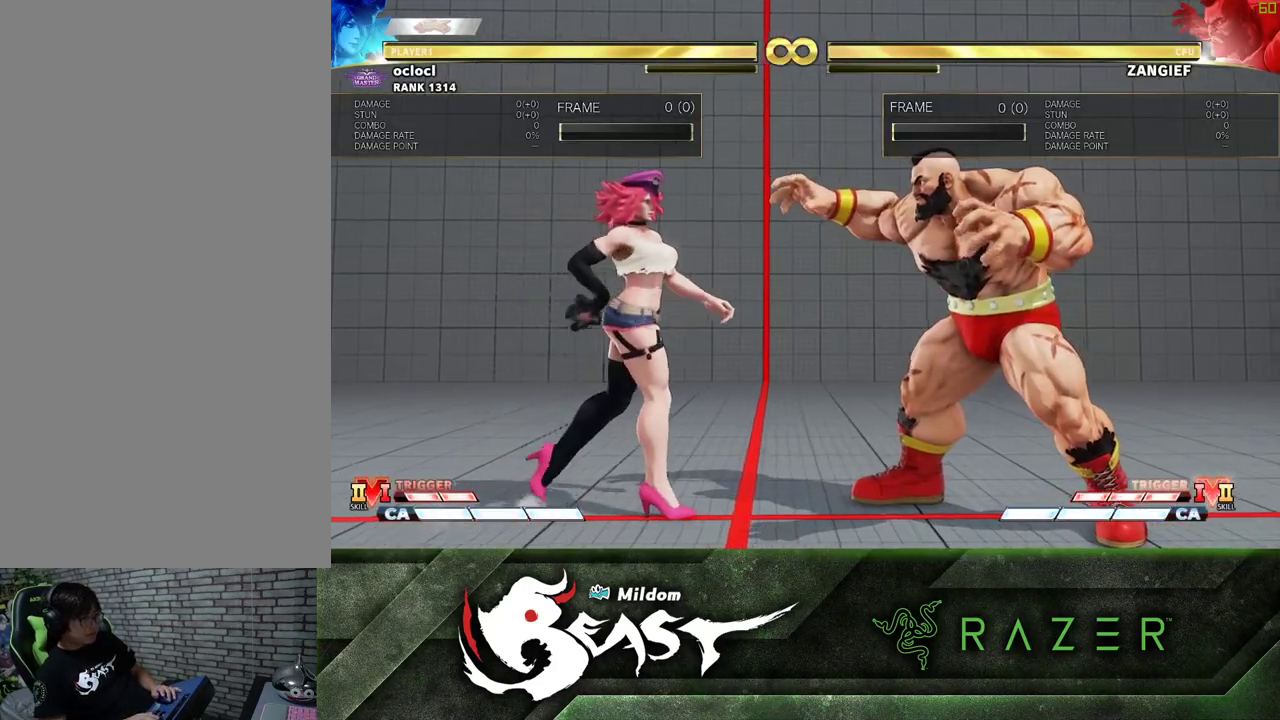
Gameplay with a controller (arcade stick); each line is a JSON object with the inputs held at the frame after it. "events" lists button and stick changes between this image and that frame as [ms after this image, input, new state], when the widget could be followed in between. Not read: L3 R3.
{"buttons": [], "left_stick": "center", "events": [[317, "left_stick", "center"], [333, "CIRCLE", "down"], [400, "CIRCLE", "up"]]}
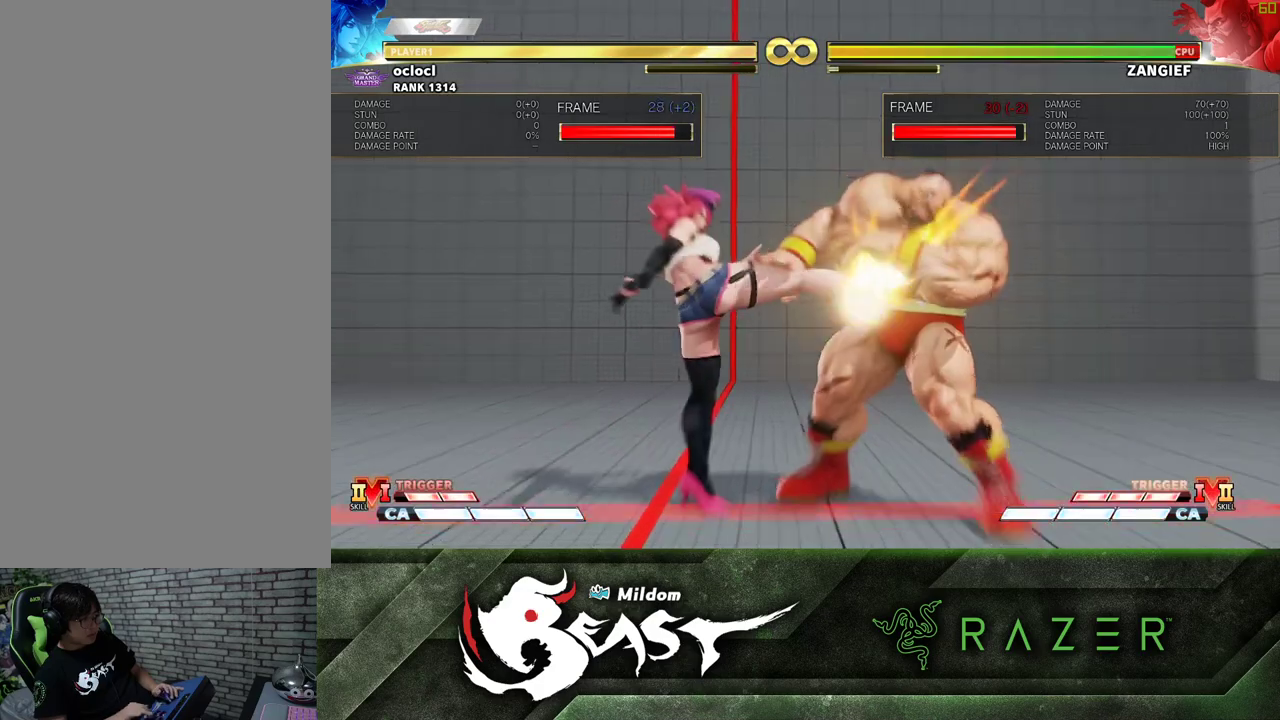
{"buttons": [], "left_stick": "center", "events": [[83, "R1", "down"], [83, "R2", "down"], [133, "R1", "up"], [133, "R2", "up"]]}
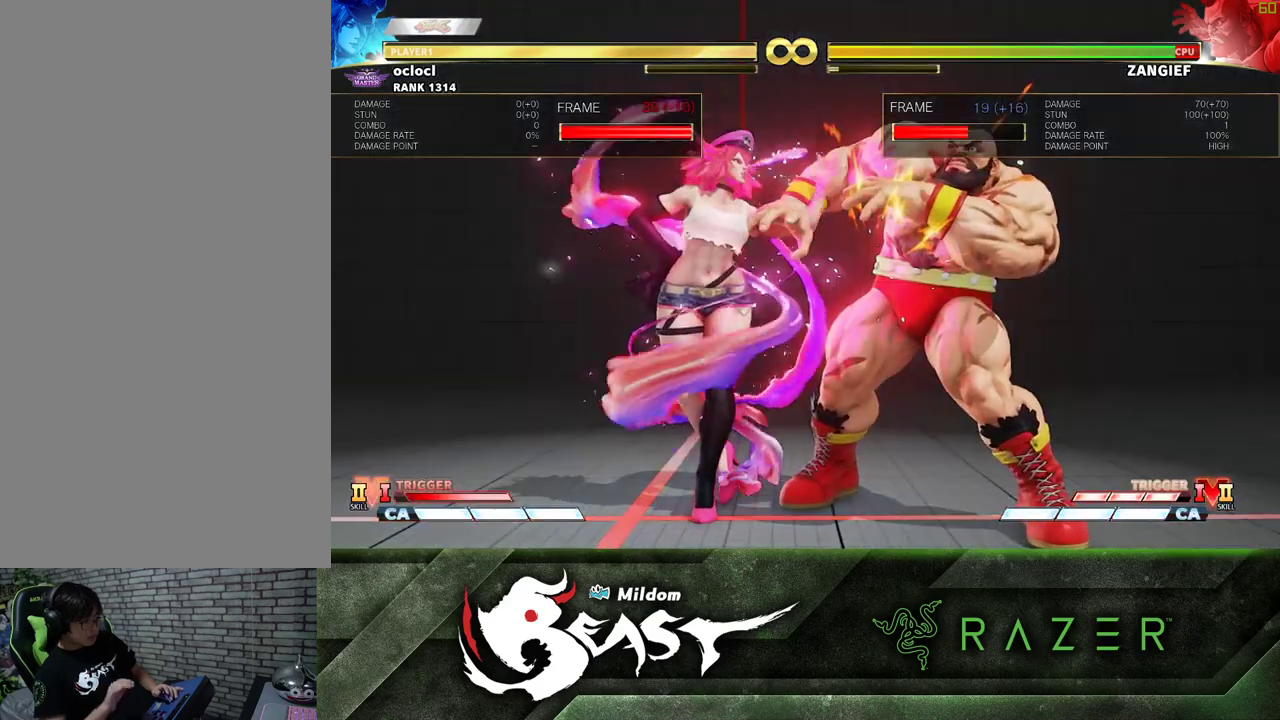
{"buttons": ["CIRCLE"], "left_stick": "center", "events": [[150, "R1", "down"], [150, "TRIANGLE", "down"], [167, "SQUARE", "down"], [200, "SQUARE", "up"], [217, "TRIANGLE", "up"], [233, "R1", "up"], [500, "CIRCLE", "down"]]}
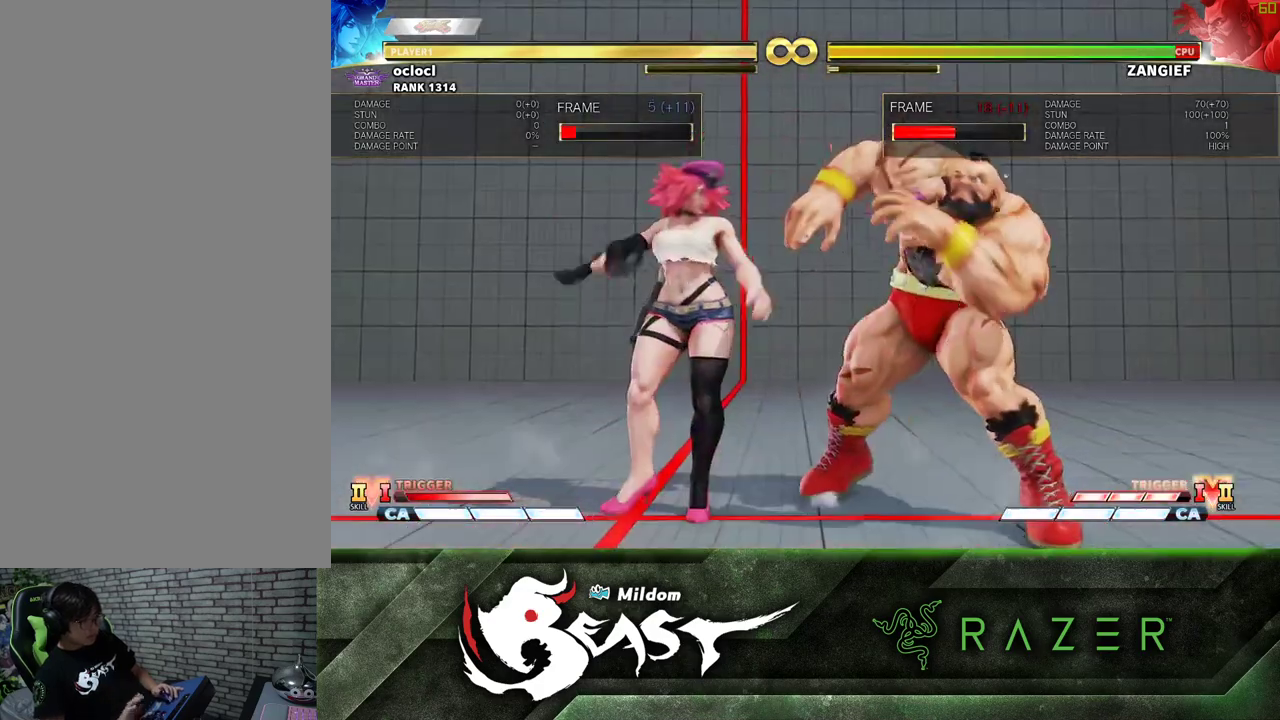
{"buttons": [], "left_stick": "center", "events": [[17, "CIRCLE", "up"], [50, "CIRCLE", "down"], [83, "CIRCLE", "up"], [133, "left_stick", "down"], [233, "left_stick", "right"], [267, "TRIANGLE", "down"], [283, "left_stick", "center"], [367, "TRIANGLE", "up"]]}
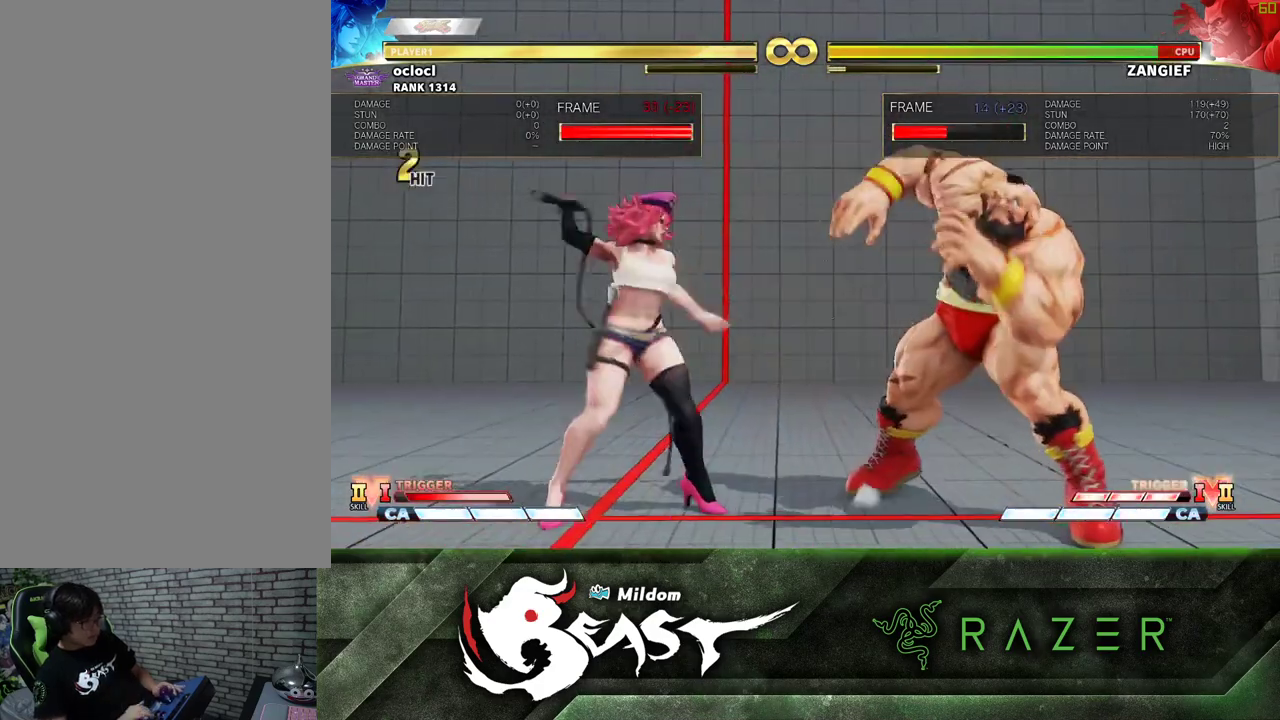
{"buttons": [], "left_stick": "center", "events": []}
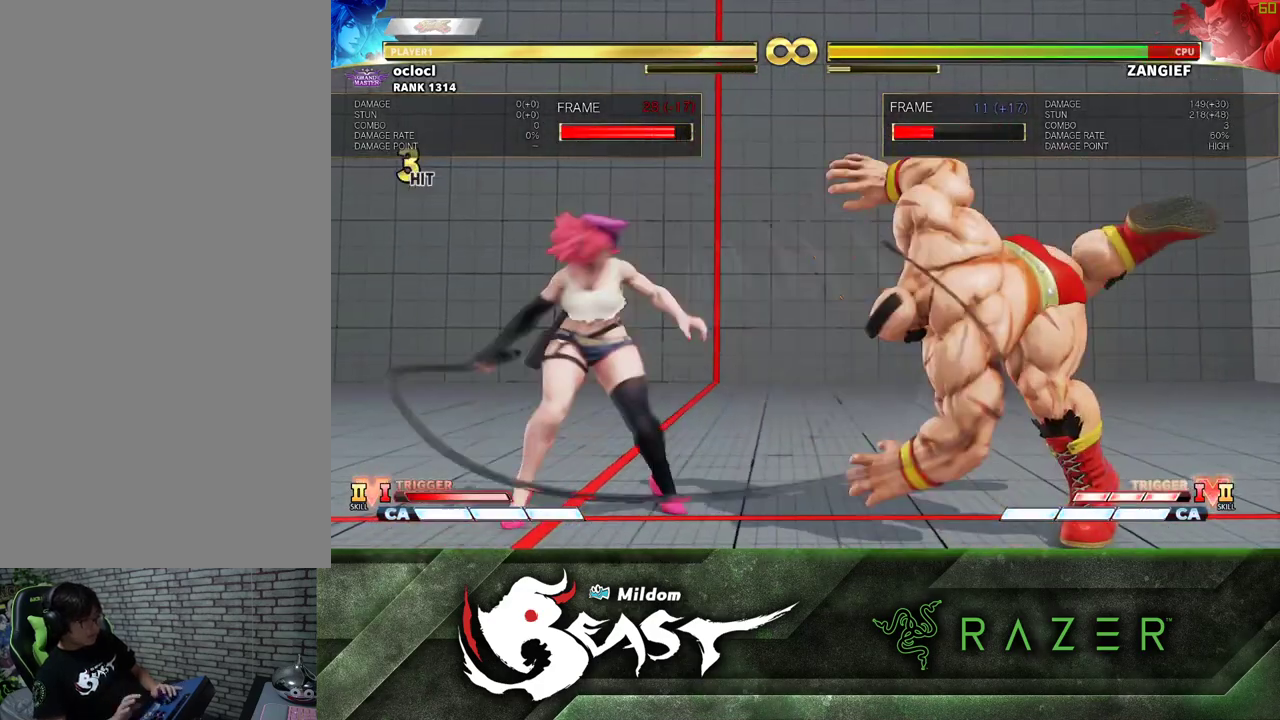
{"buttons": [], "left_stick": "center"}
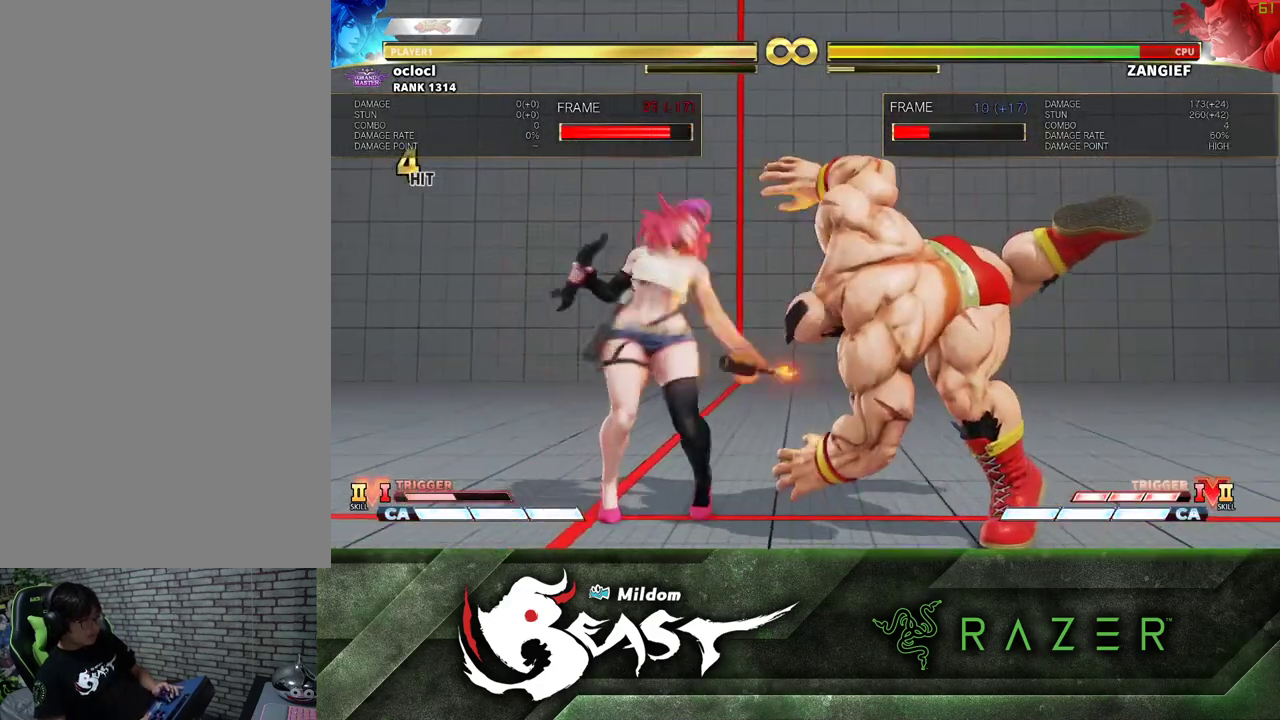
{"buttons": [], "left_stick": "center", "events": [[50, "R1", "down"], [100, "R1", "up"], [133, "R1", "down"], [217, "R1", "up"], [283, "left_stick", "down"], [350, "left_stick", "right"], [400, "TRIANGLE", "down"], [417, "TRIANGLE", "up"], [433, "left_stick", "center"], [450, "TRIANGLE", "down"], [483, "TRIANGLE", "up"]]}
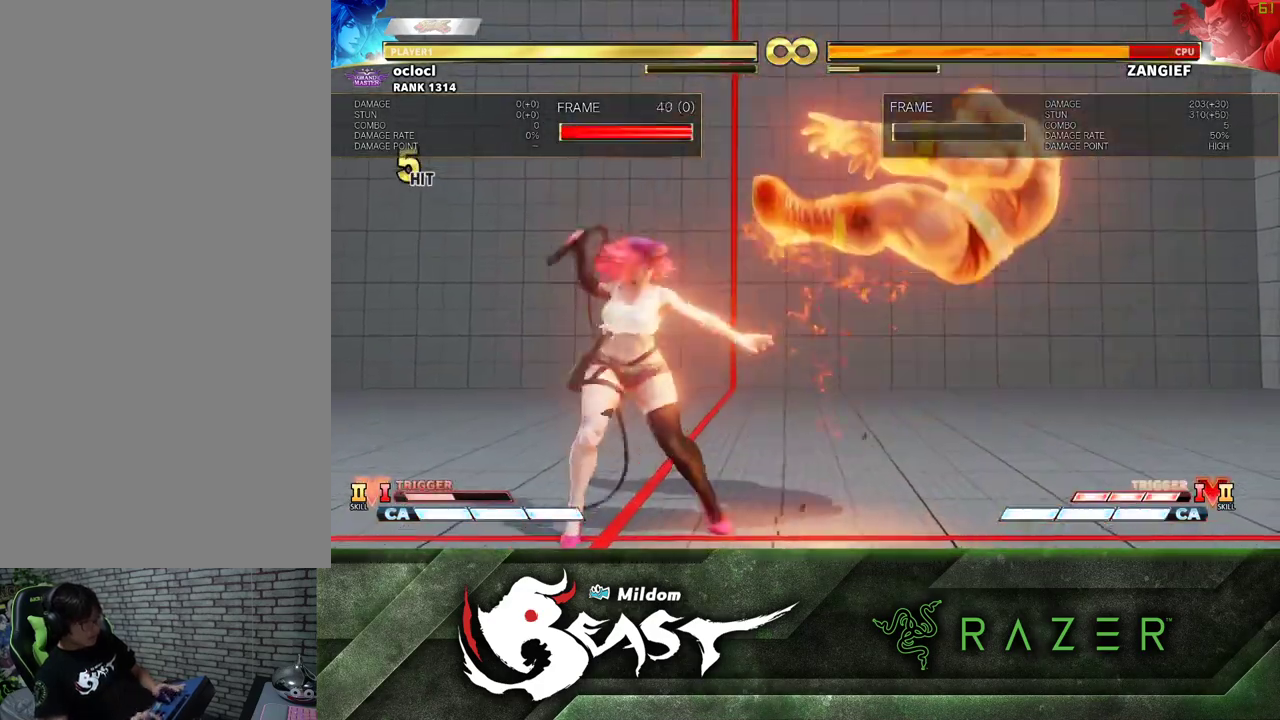
{"buttons": [], "left_stick": "center", "events": []}
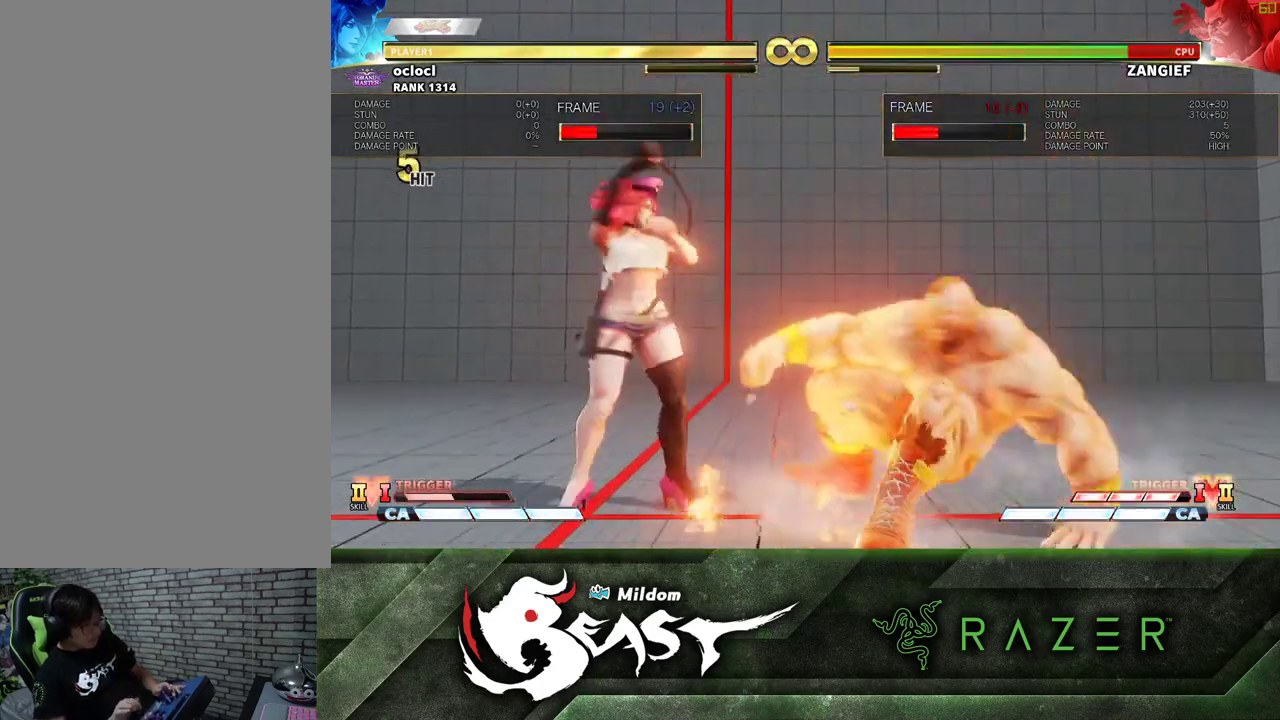
{"buttons": [], "left_stick": "up-right", "events": [[233, "left_stick", "right"], [350, "left_stick", "up-right"]]}
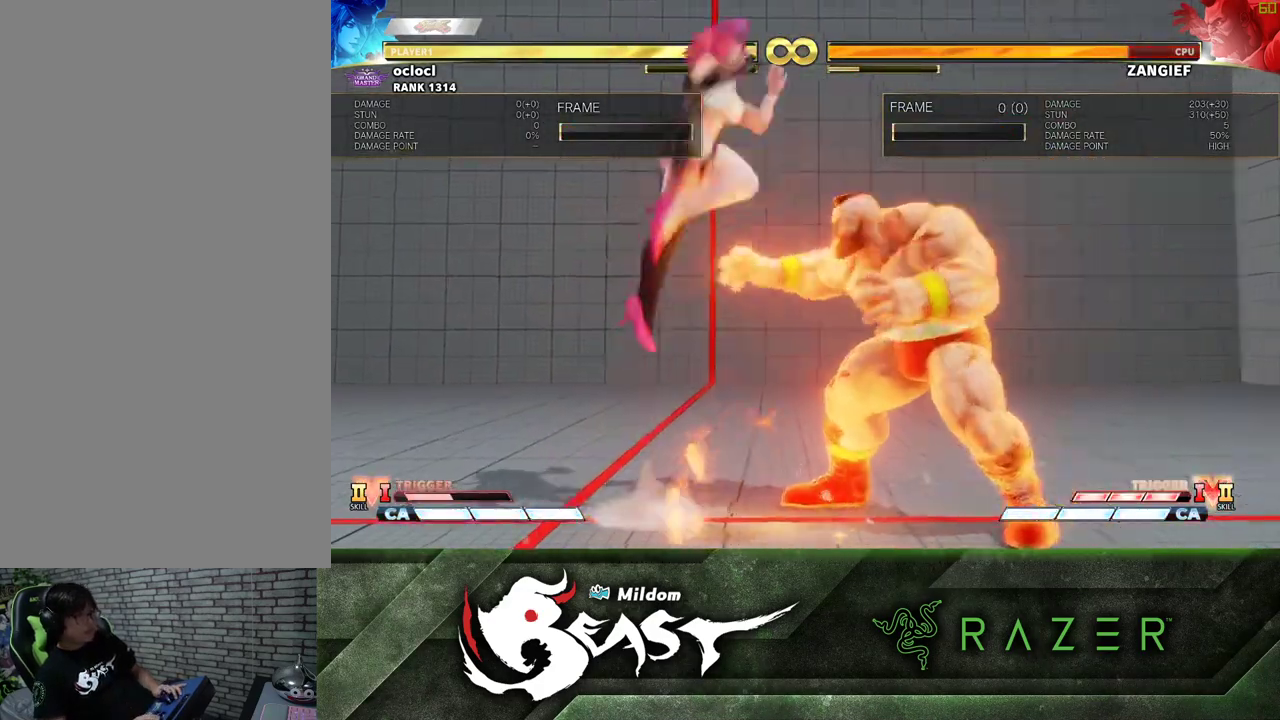
{"buttons": ["CROSS"], "left_stick": "center", "events": [[17, "left_stick", "center"], [450, "CROSS", "down"]]}
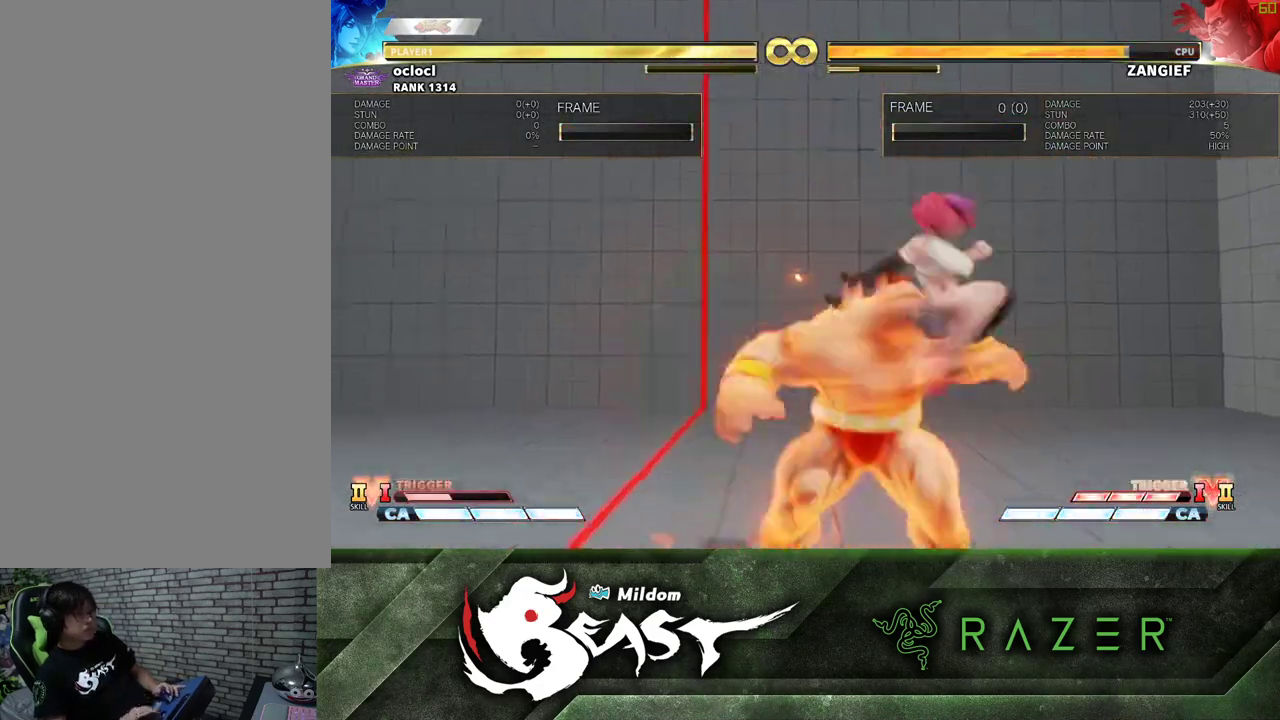
{"buttons": [], "left_stick": "center", "events": [[17, "CROSS", "up"], [200, "left_stick", "down"], [267, "SQUARE", "down"], [333, "left_stick", "center"], [350, "SQUARE", "up"]]}